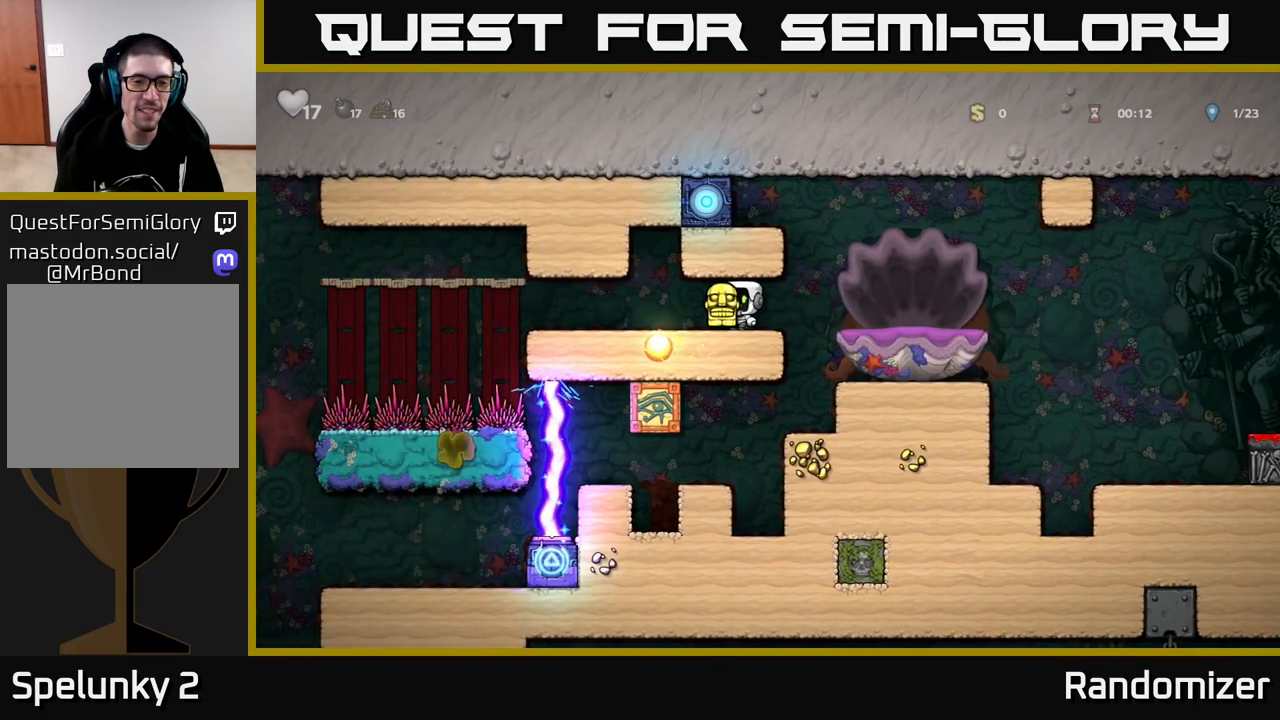
Gameplay with a controller (Xbox layout); each line is a JSON object with the inputs held at the frame after it. "events" lists button and stick changes between this image and that frame as [ms after this image, input, new state], when the widget could be followed in between.
{"buttons": [], "left_stick": "center", "right_stick": "center", "events": []}
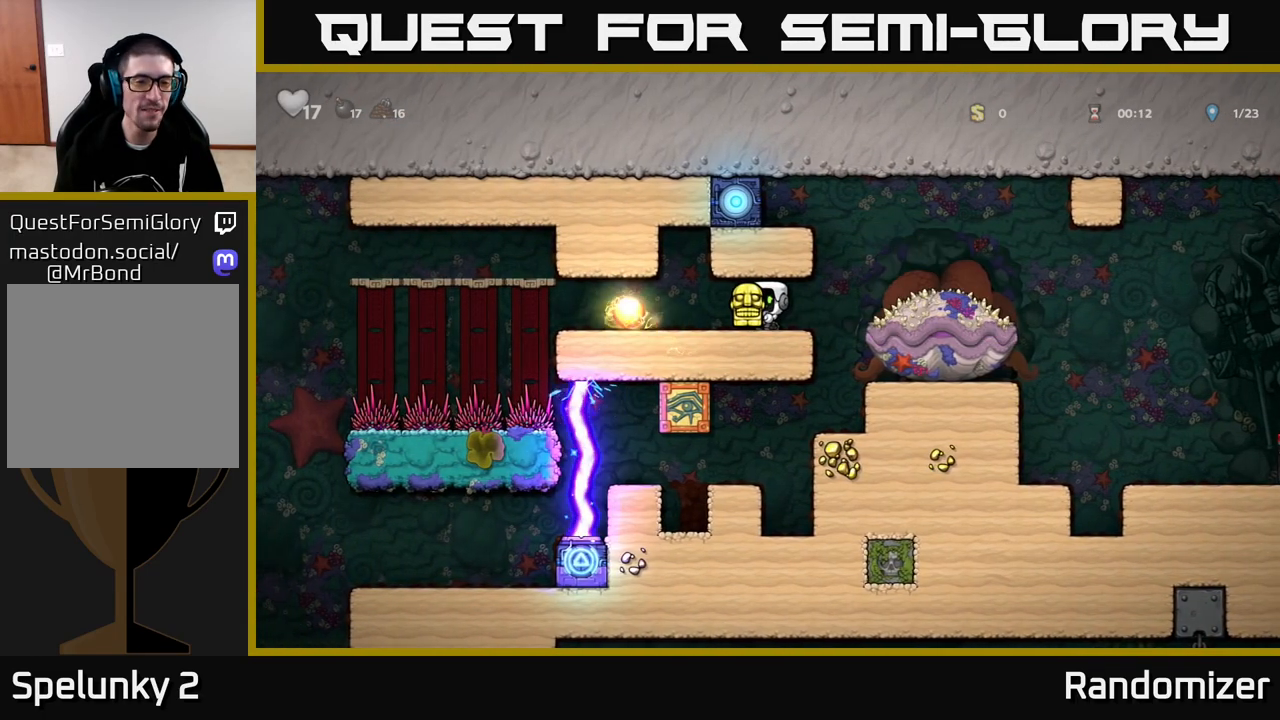
{"buttons": [], "left_stick": "center", "right_stick": "center", "events": []}
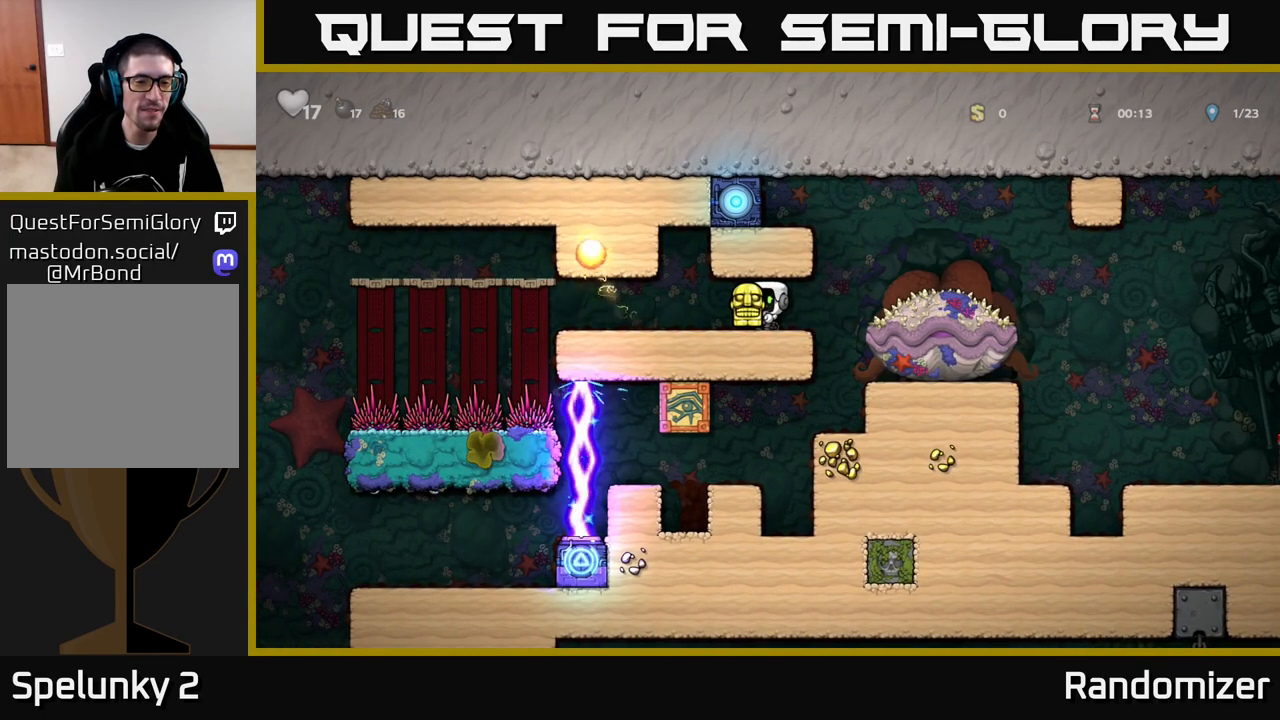
{"buttons": [], "left_stick": "center", "right_stick": "center", "events": []}
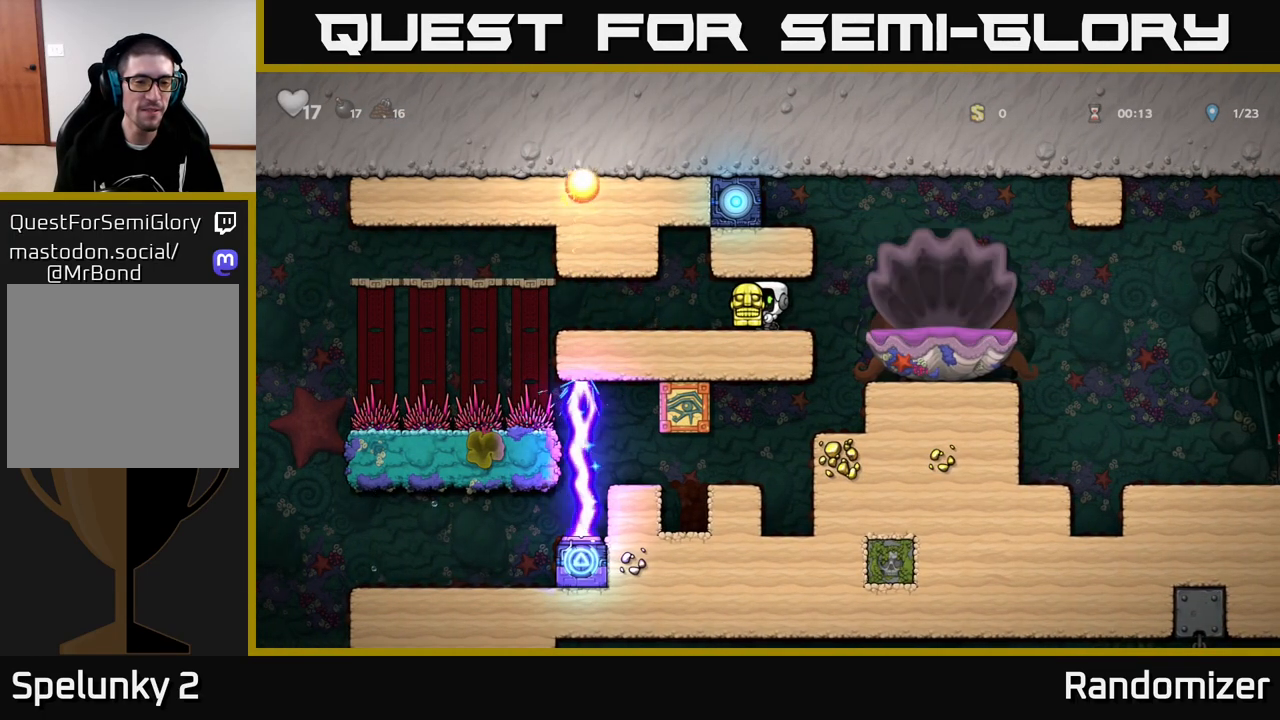
{"buttons": [], "left_stick": "center", "right_stick": "center", "events": [[167, "left_stick", "left"], [350, "left_stick", "center"]]}
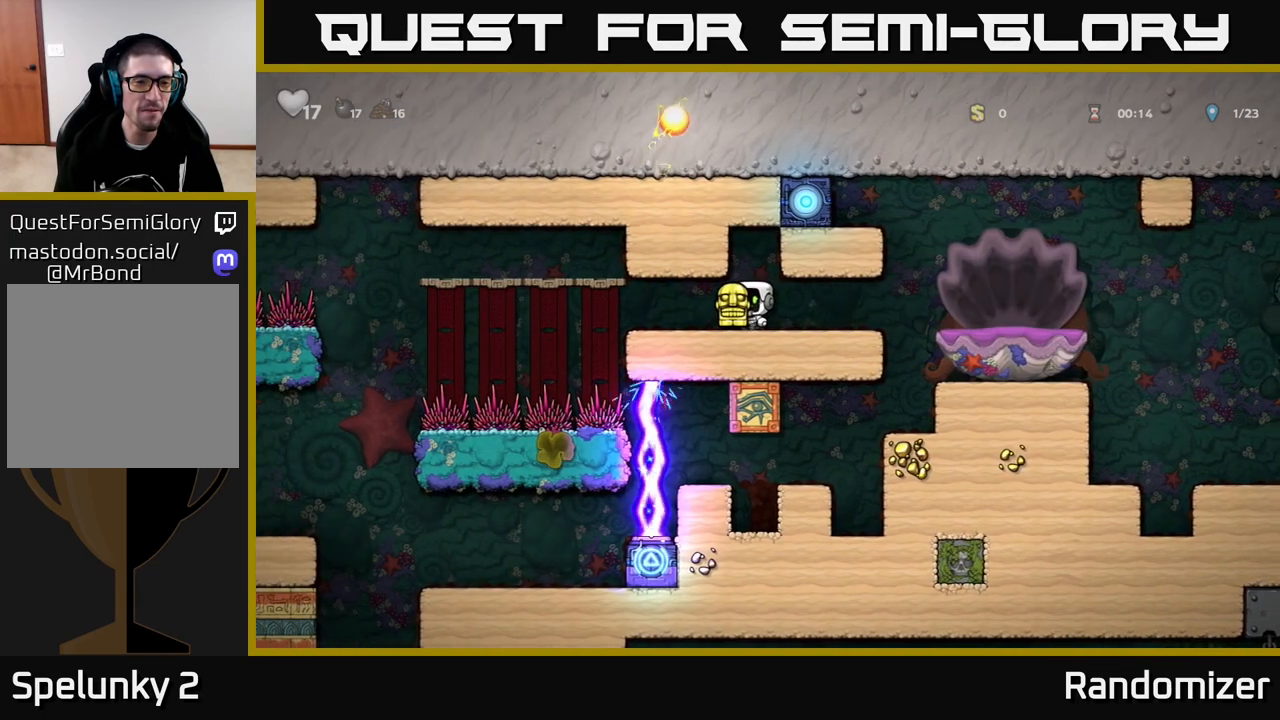
{"buttons": ["A"], "left_stick": "left", "right_stick": "center", "events": [[50, "left_stick", "left"], [450, "A", "down"]]}
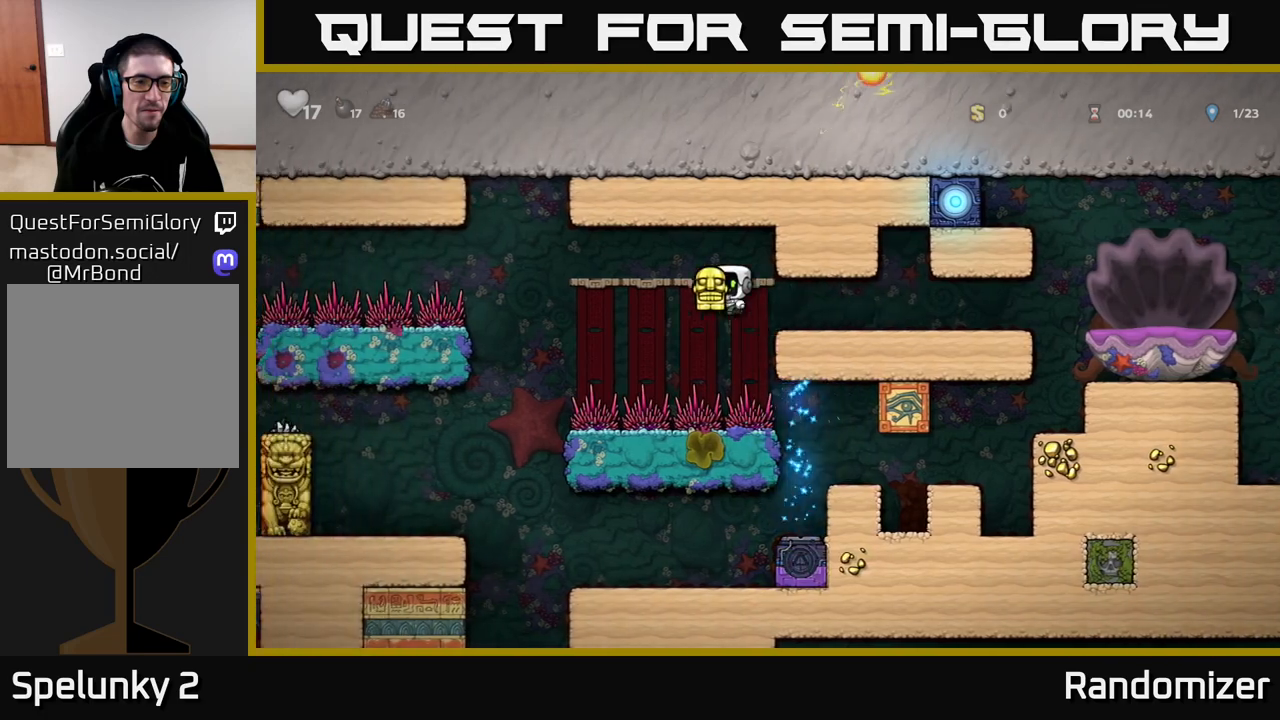
{"buttons": [], "left_stick": "left", "right_stick": "center", "events": [[67, "A", "up"]]}
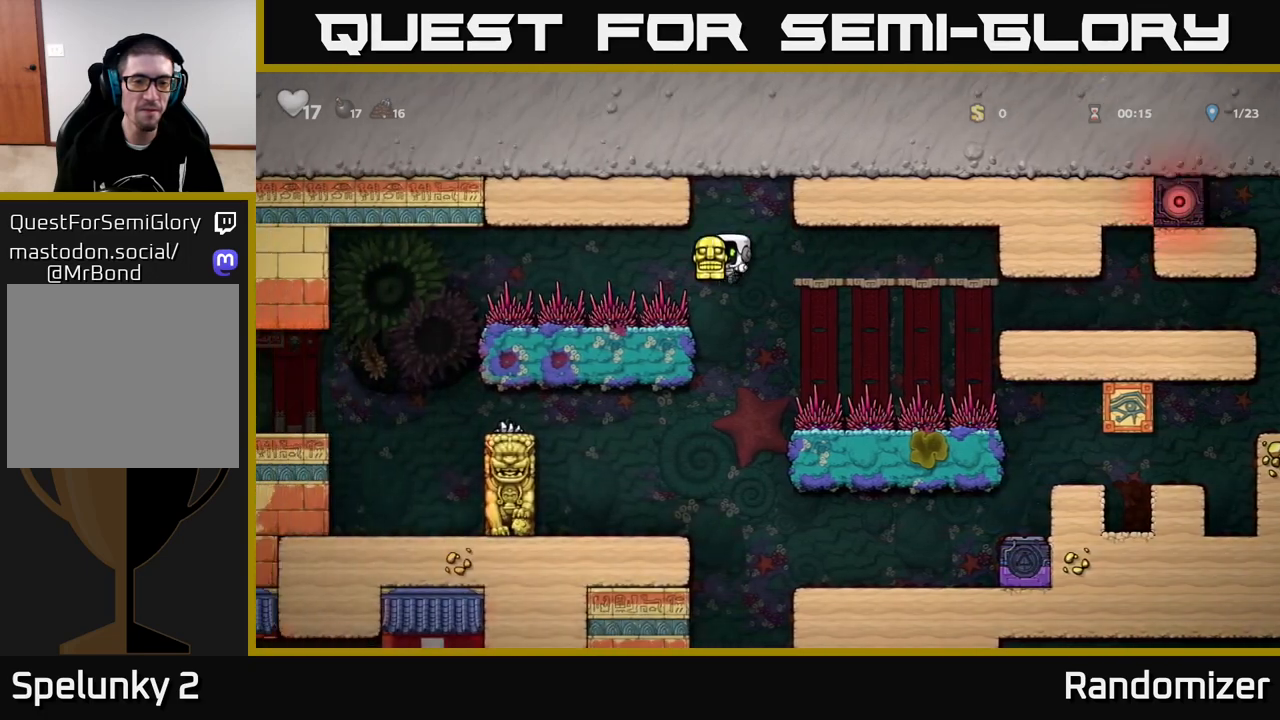
{"buttons": [], "left_stick": "center", "right_stick": "center", "events": [[83, "left_stick", "center"]]}
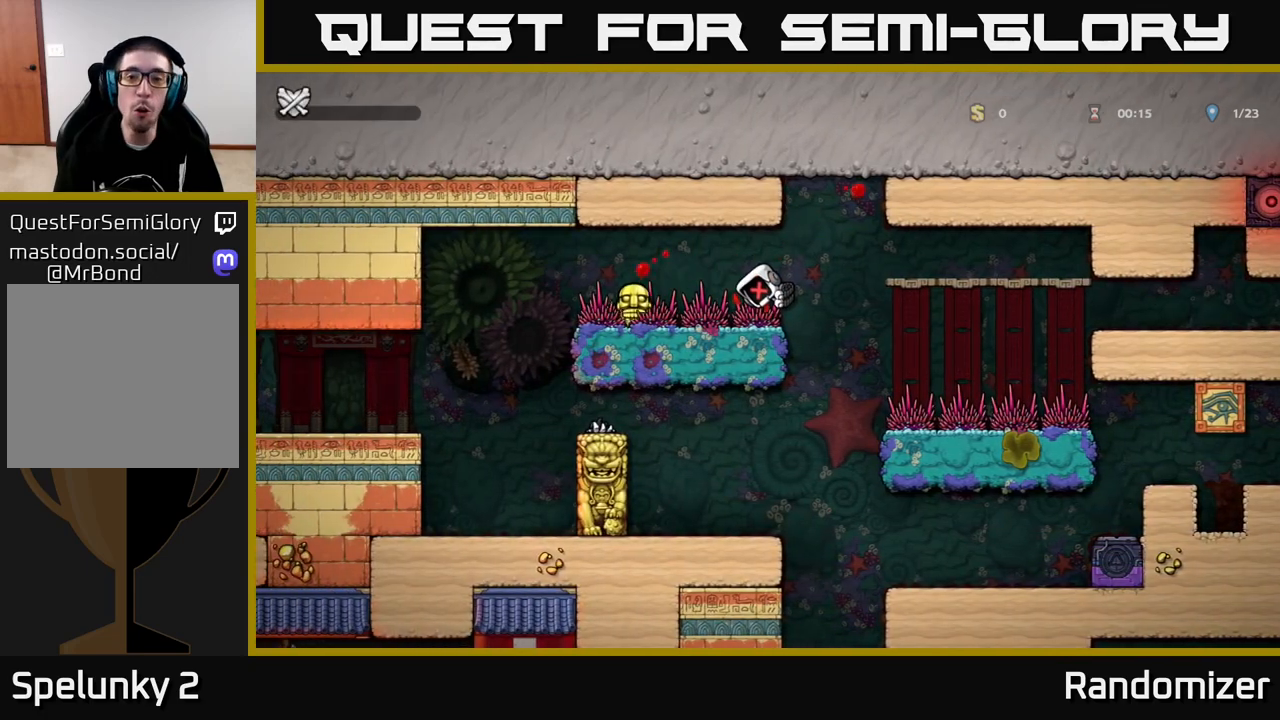
{"buttons": [], "left_stick": "center", "right_stick": "center", "events": []}
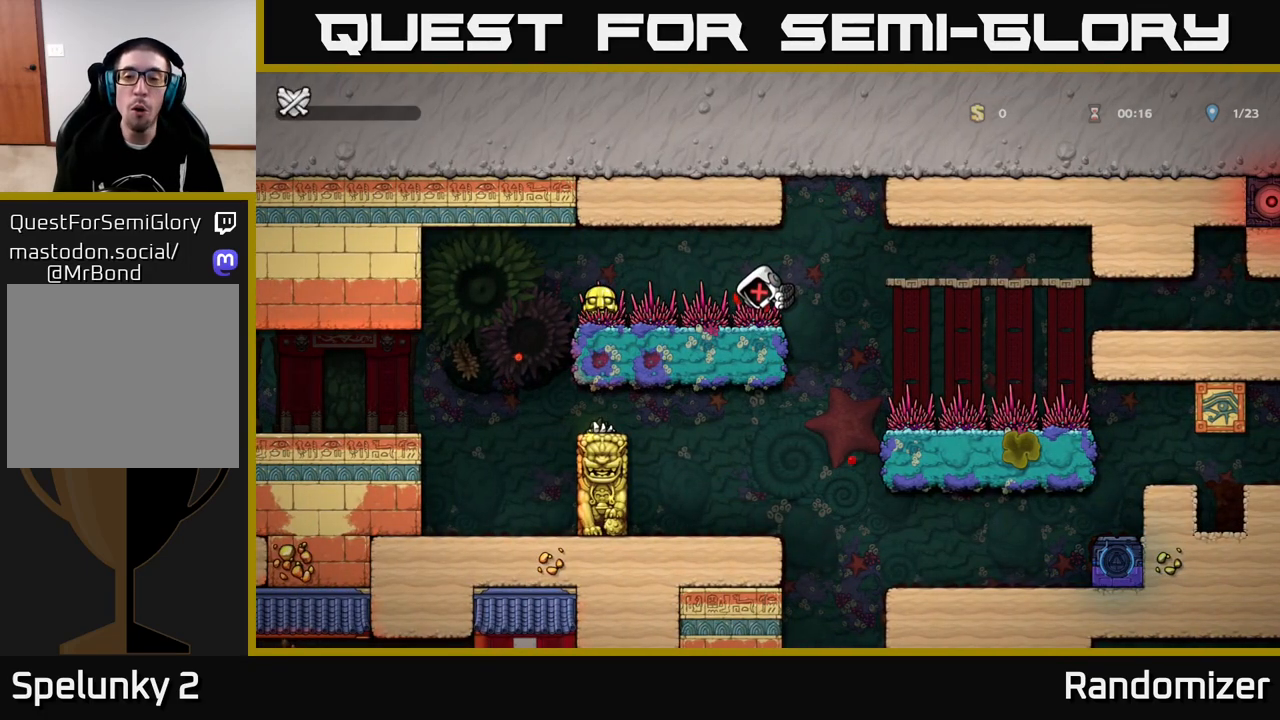
{"buttons": [], "left_stick": "center", "right_stick": "center", "events": []}
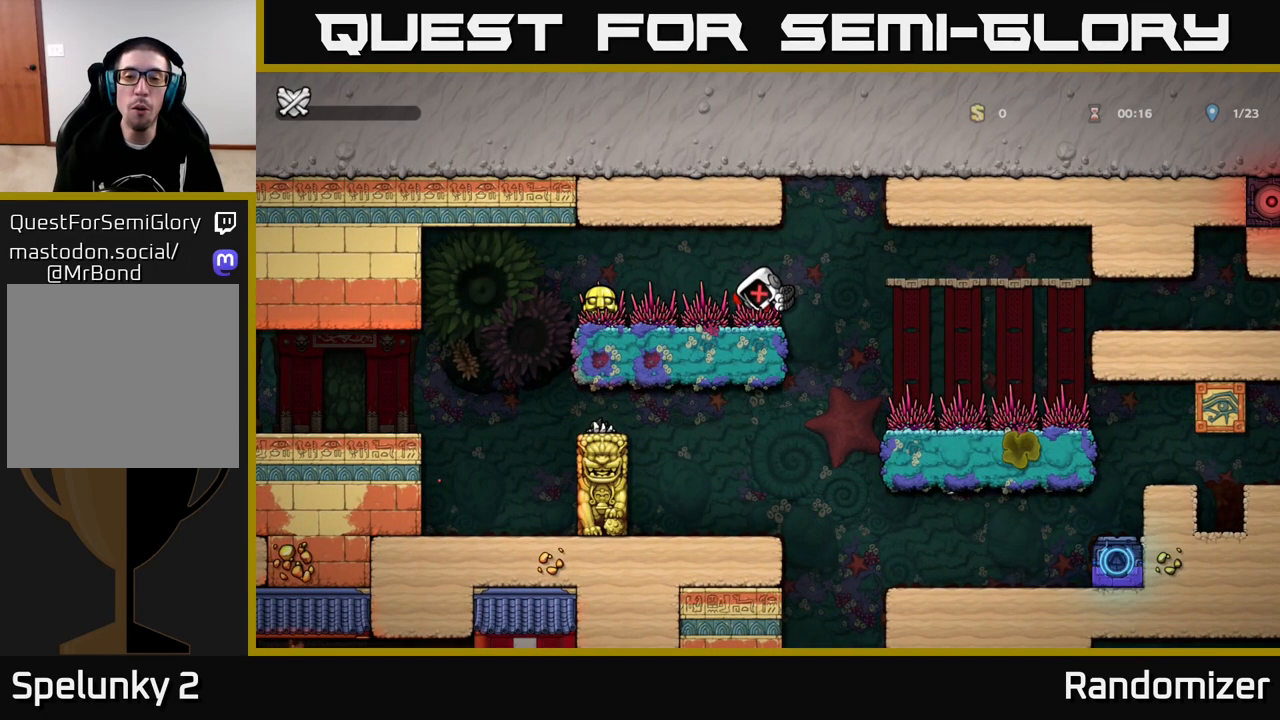
{"buttons": [], "left_stick": "center", "right_stick": "center", "events": []}
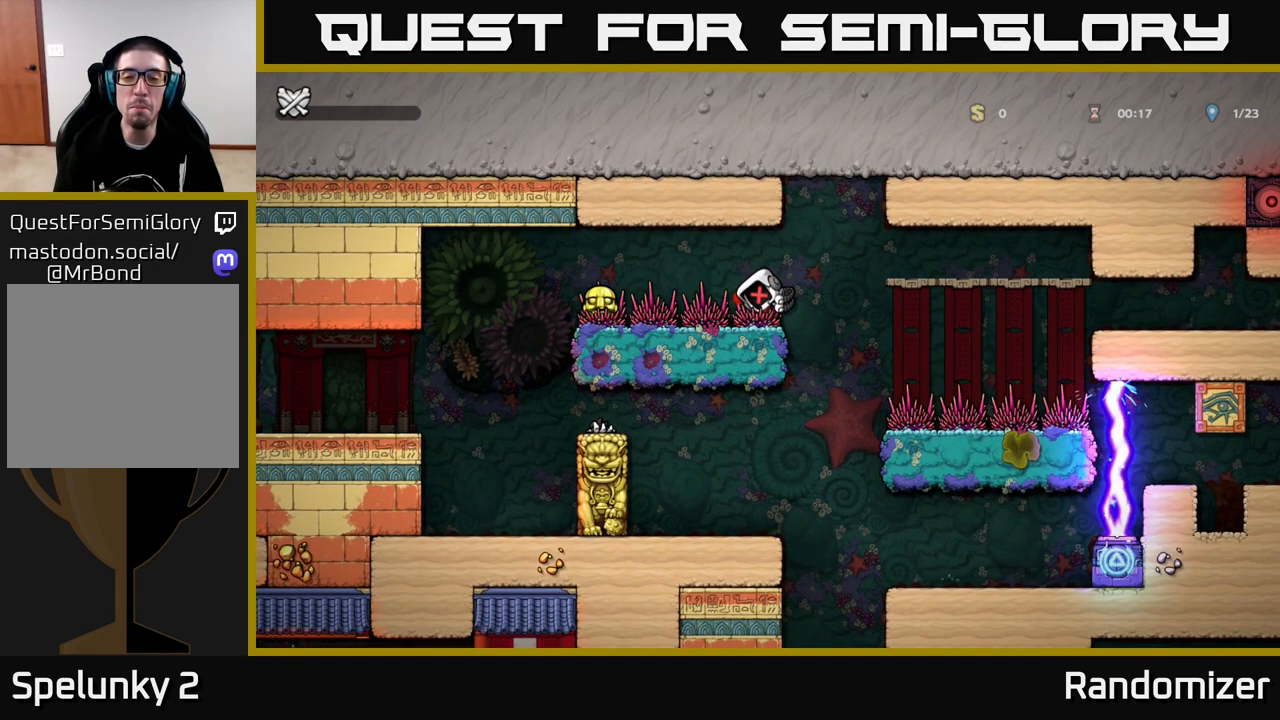
{"buttons": [], "left_stick": "center", "right_stick": "center", "events": []}
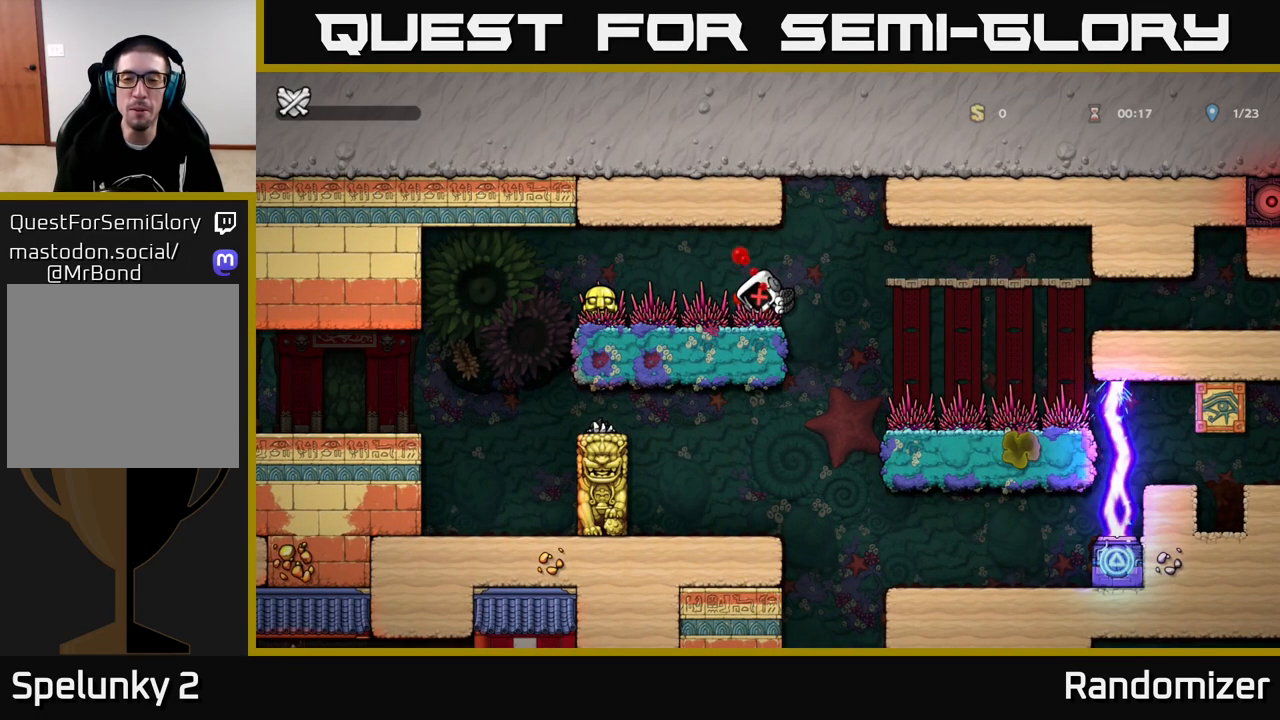
{"buttons": [], "left_stick": "center", "right_stick": "center", "events": []}
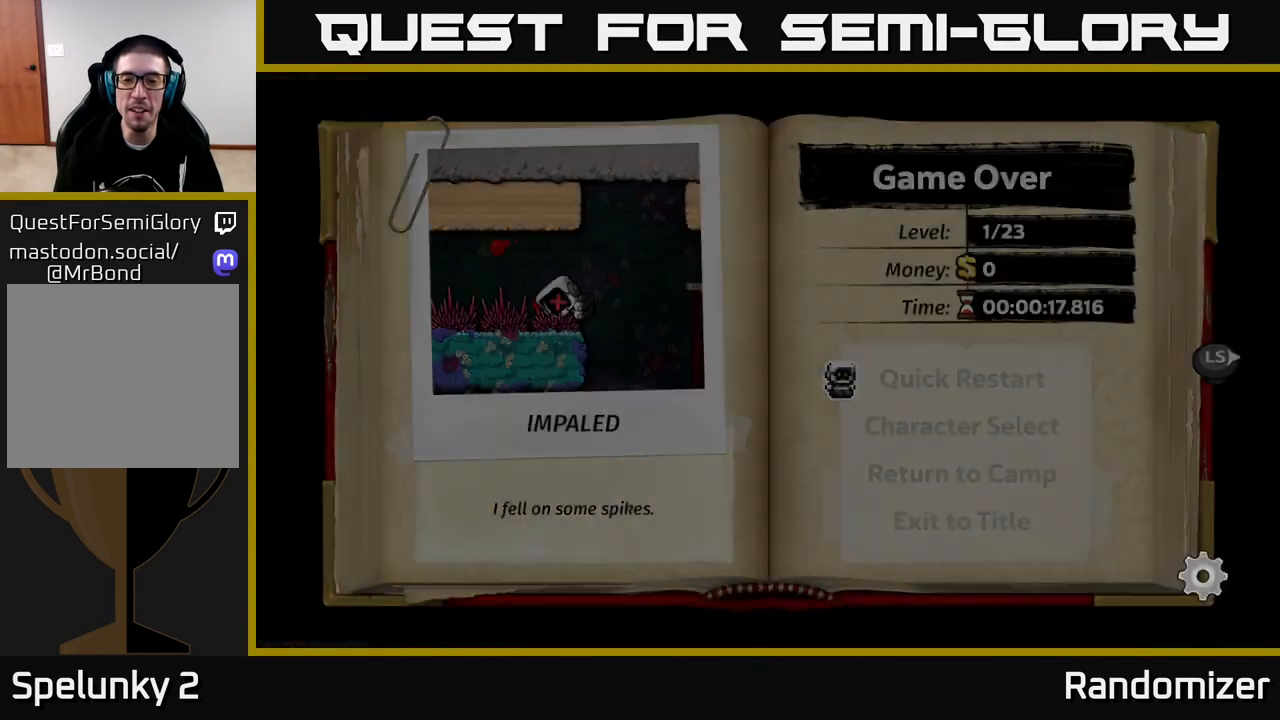
{"buttons": [], "left_stick": "center", "right_stick": "center", "events": []}
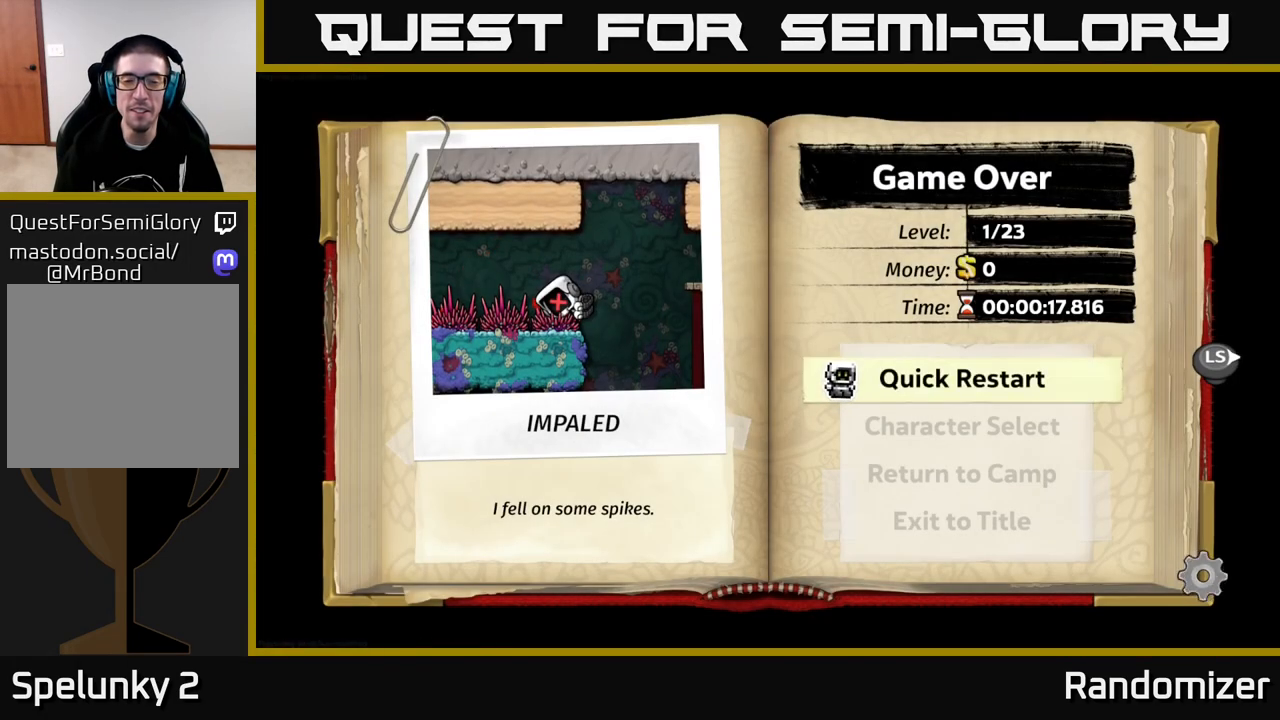
{"buttons": [], "left_stick": "center", "right_stick": "center", "events": []}
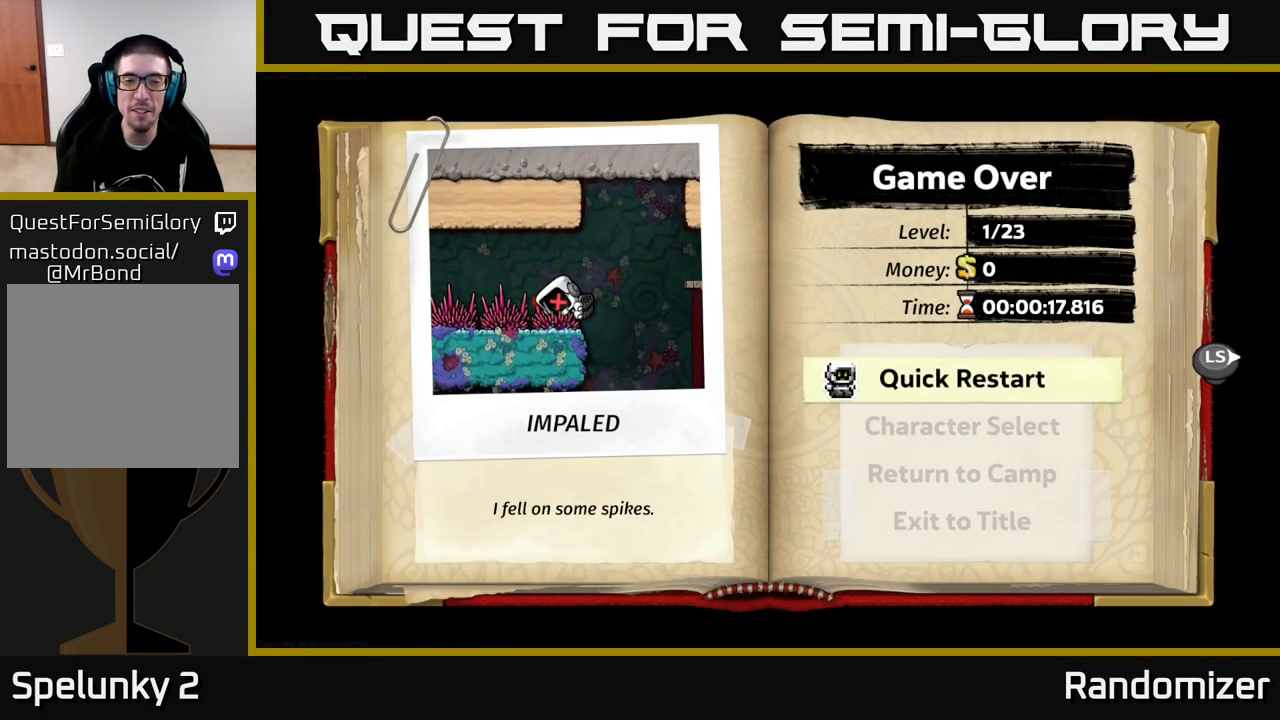
{"buttons": [], "left_stick": "center", "right_stick": "center", "events": []}
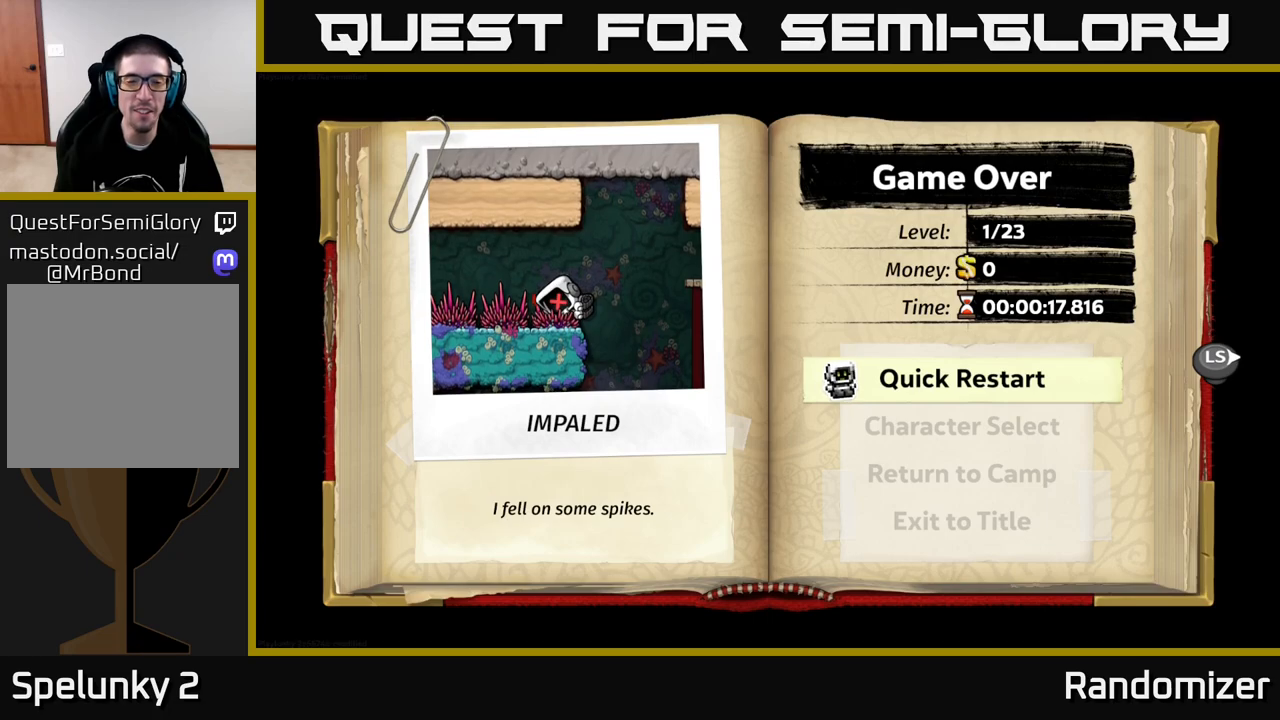
{"buttons": [], "left_stick": "center", "right_stick": "center", "events": [[183, "A", "down"], [333, "A", "up"]]}
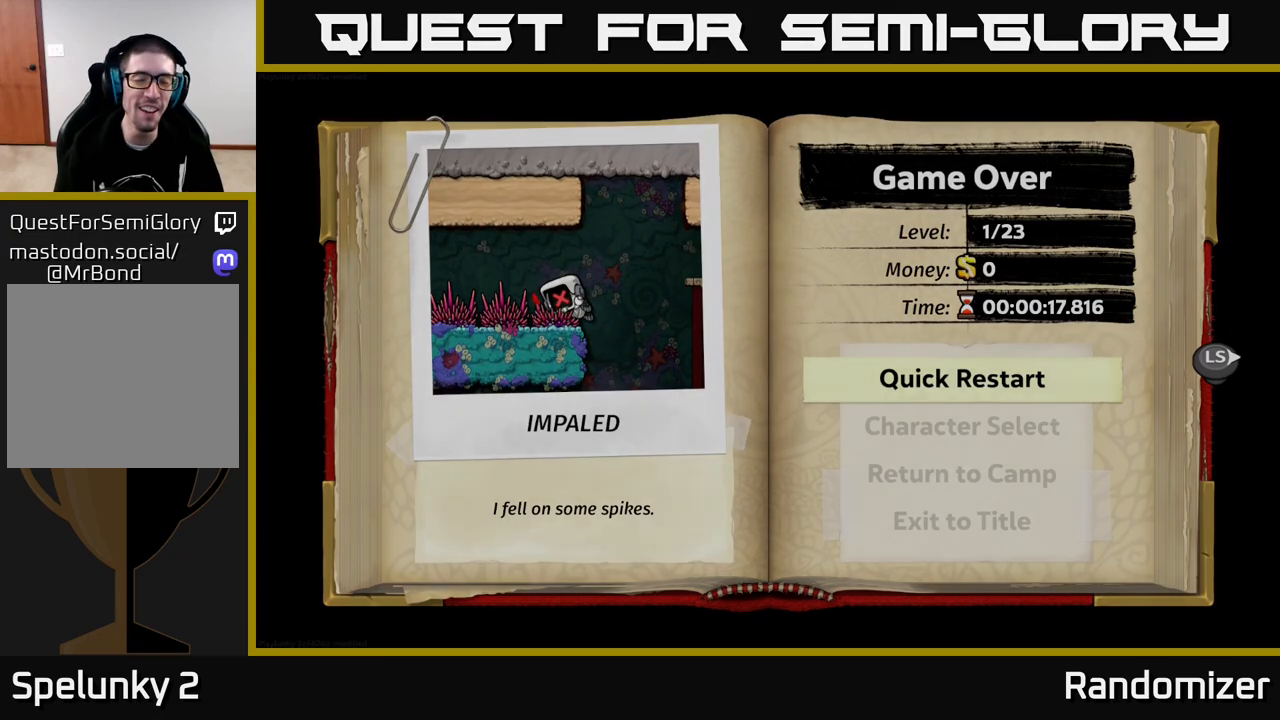
{"buttons": [], "left_stick": "center", "right_stick": "center", "events": []}
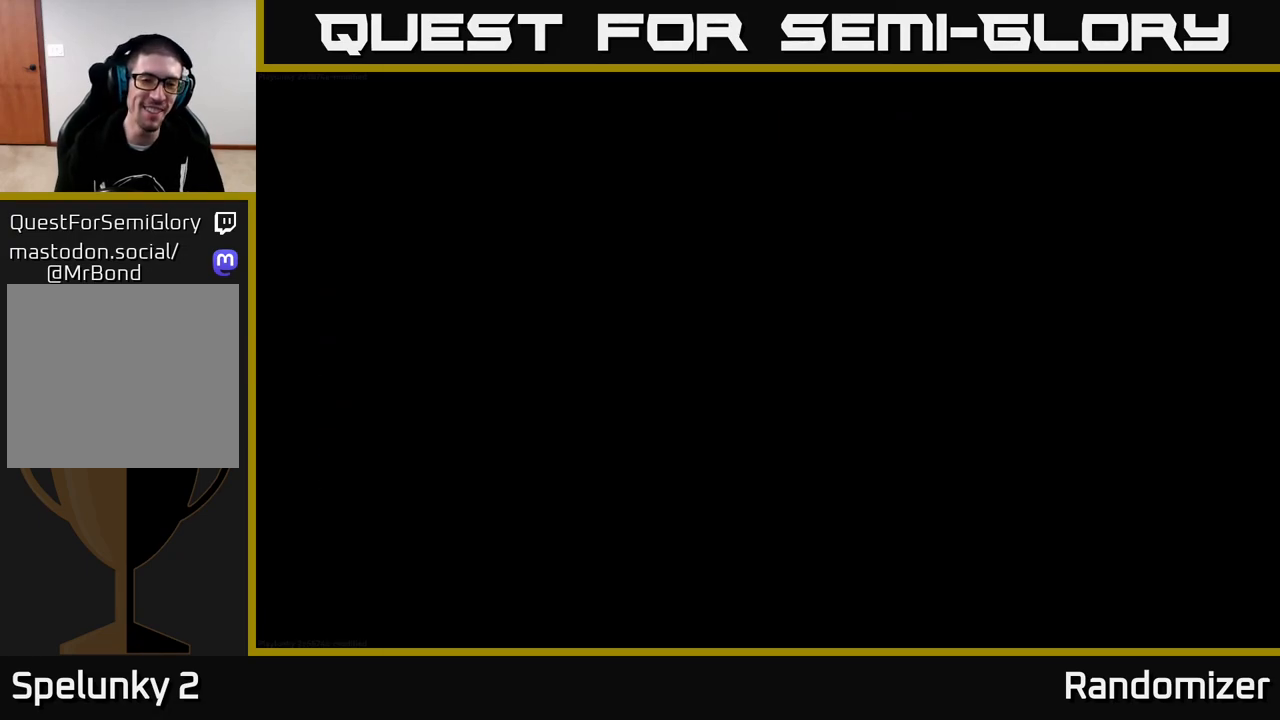
{"buttons": [], "left_stick": "center", "right_stick": "center", "events": []}
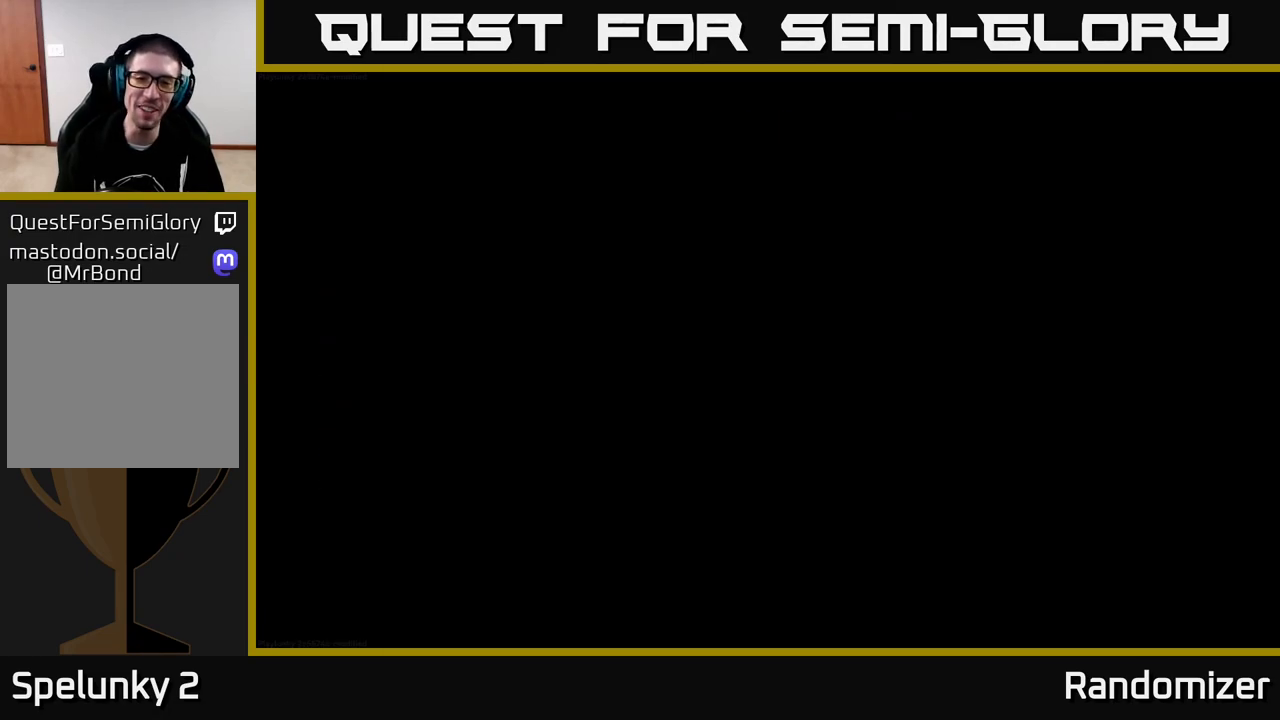
{"buttons": [], "left_stick": "center", "right_stick": "center", "events": []}
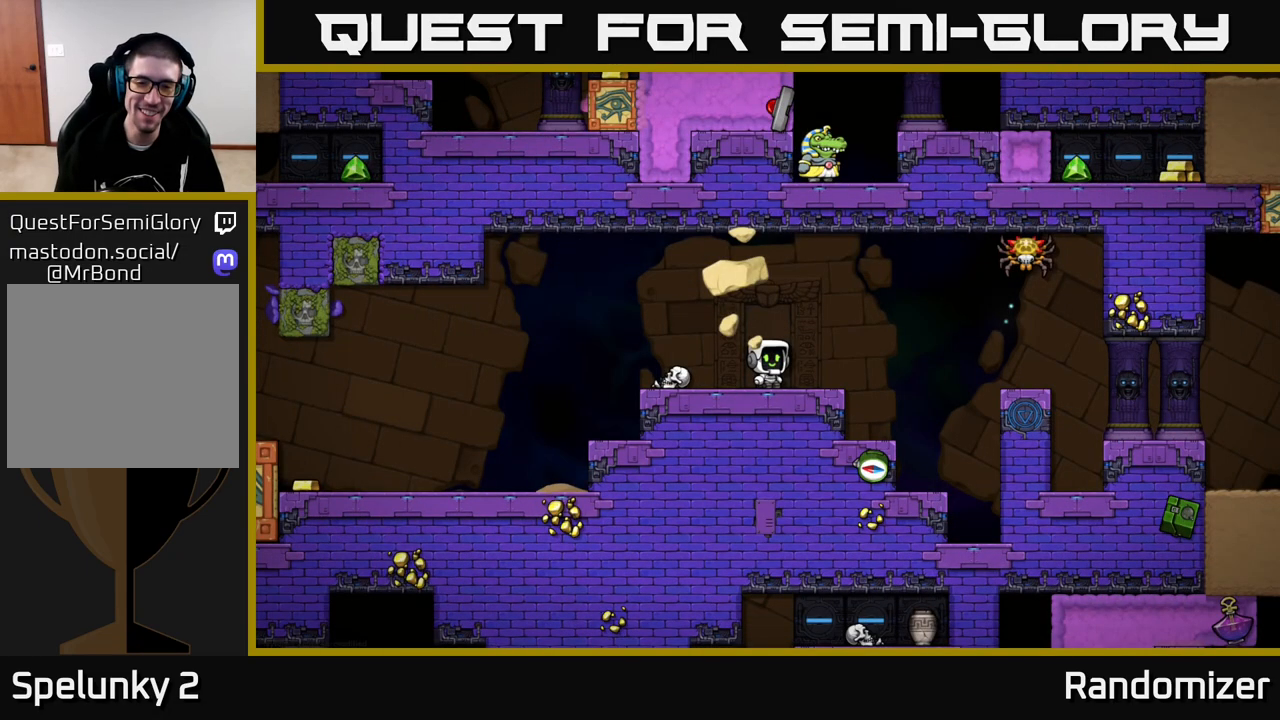
{"buttons": [], "left_stick": "left", "right_stick": "center", "events": [[250, "left_stick", "left"]]}
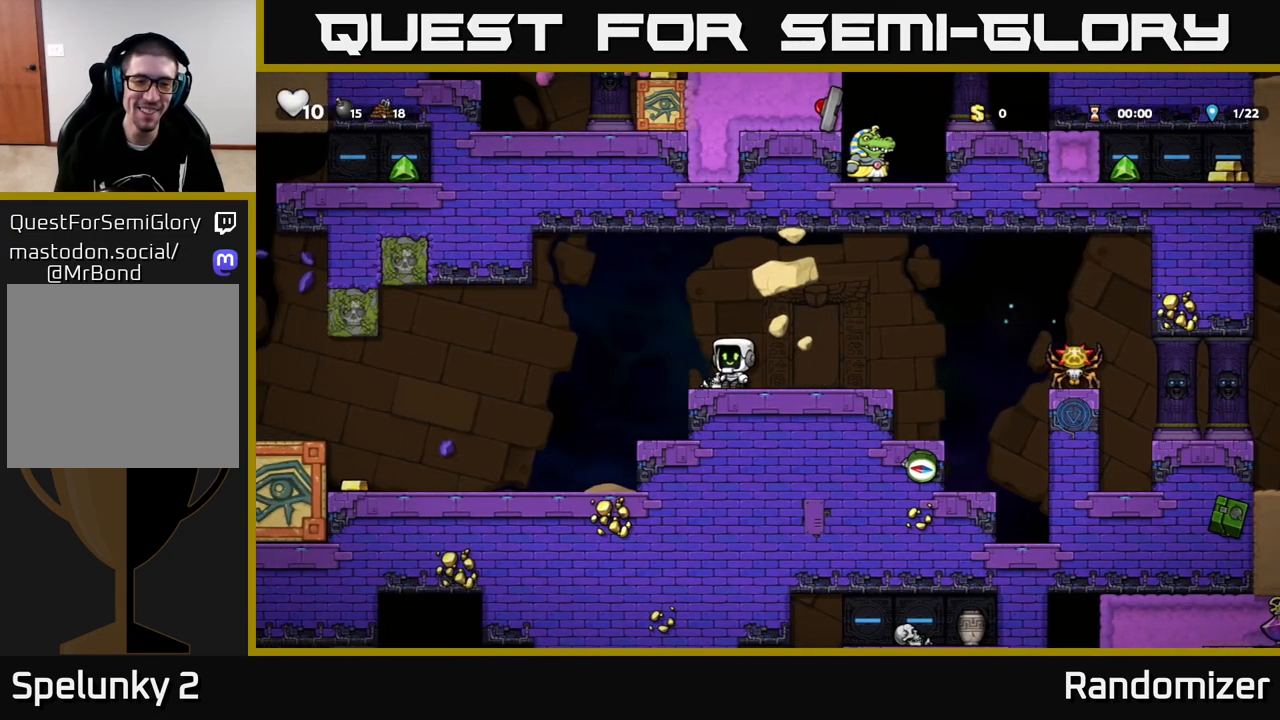
{"buttons": [], "left_stick": "center", "right_stick": "center", "events": [[50, "A", "down"], [183, "A", "up"], [383, "left_stick", "center"]]}
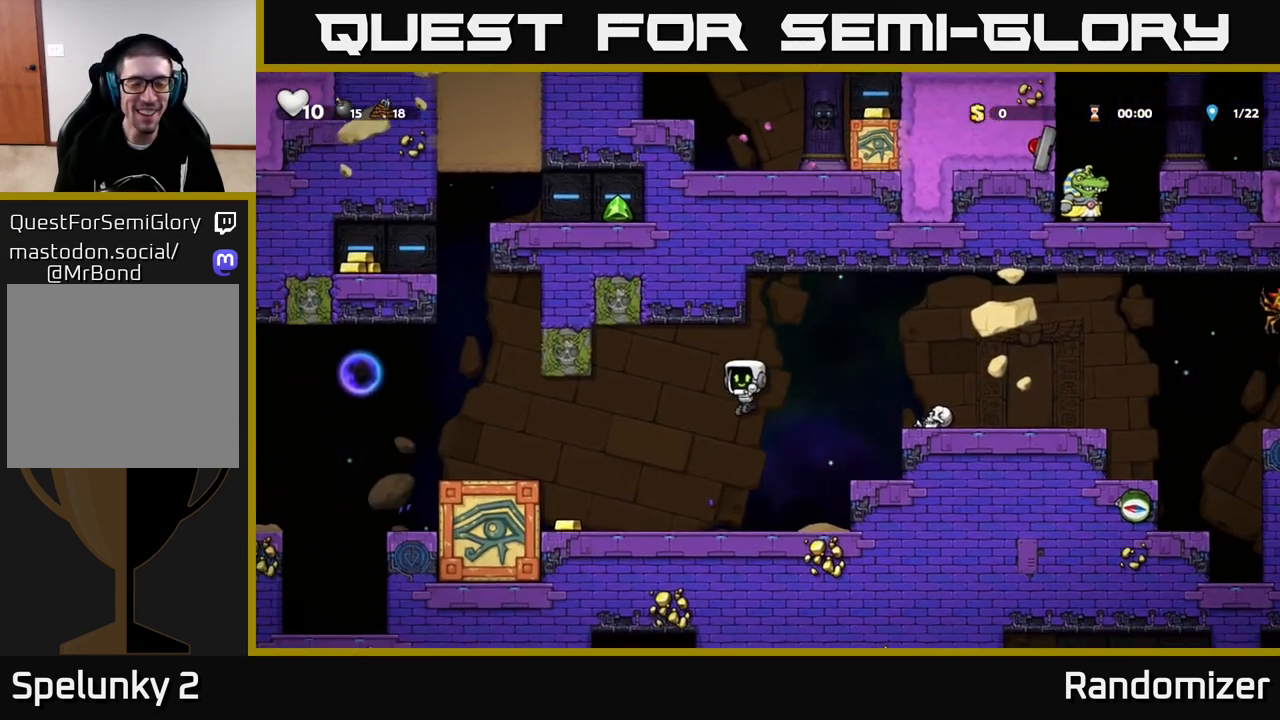
{"buttons": [], "left_stick": "left", "right_stick": "center", "events": [[300, "left_stick", "left"]]}
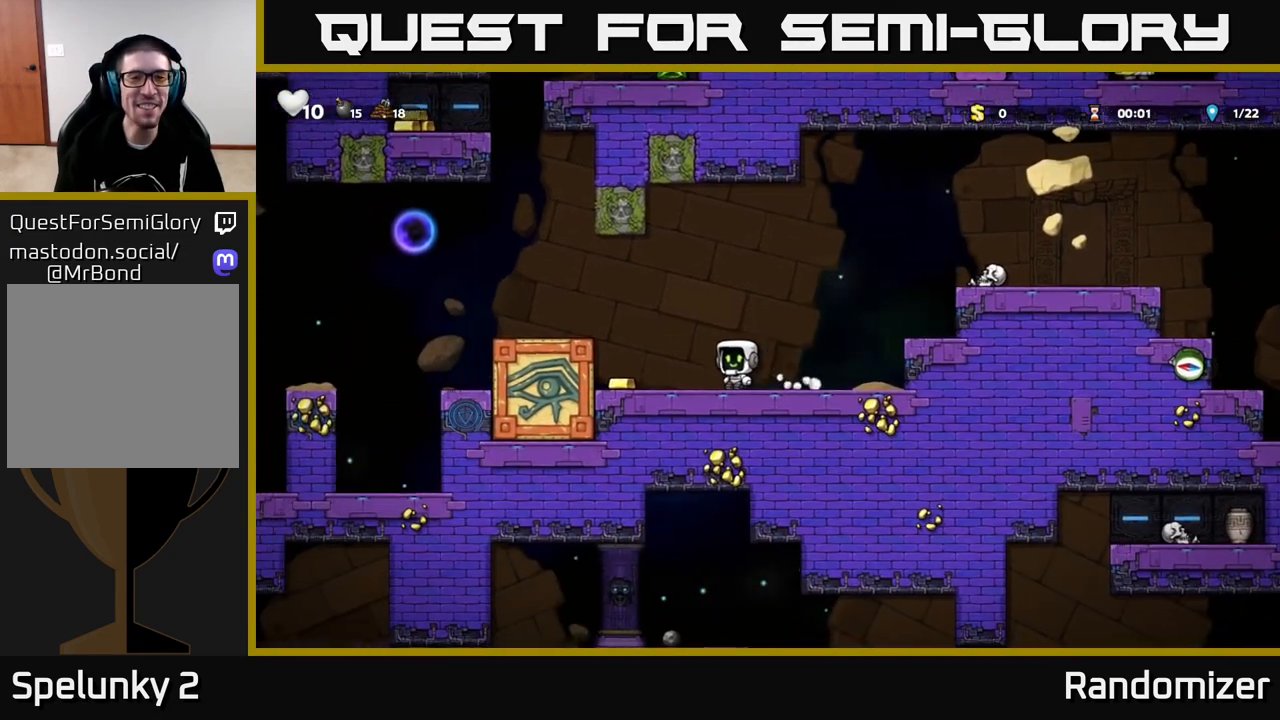
{"buttons": [], "left_stick": "left", "right_stick": "center", "events": [[150, "left_stick", "center"], [433, "left_stick", "left"]]}
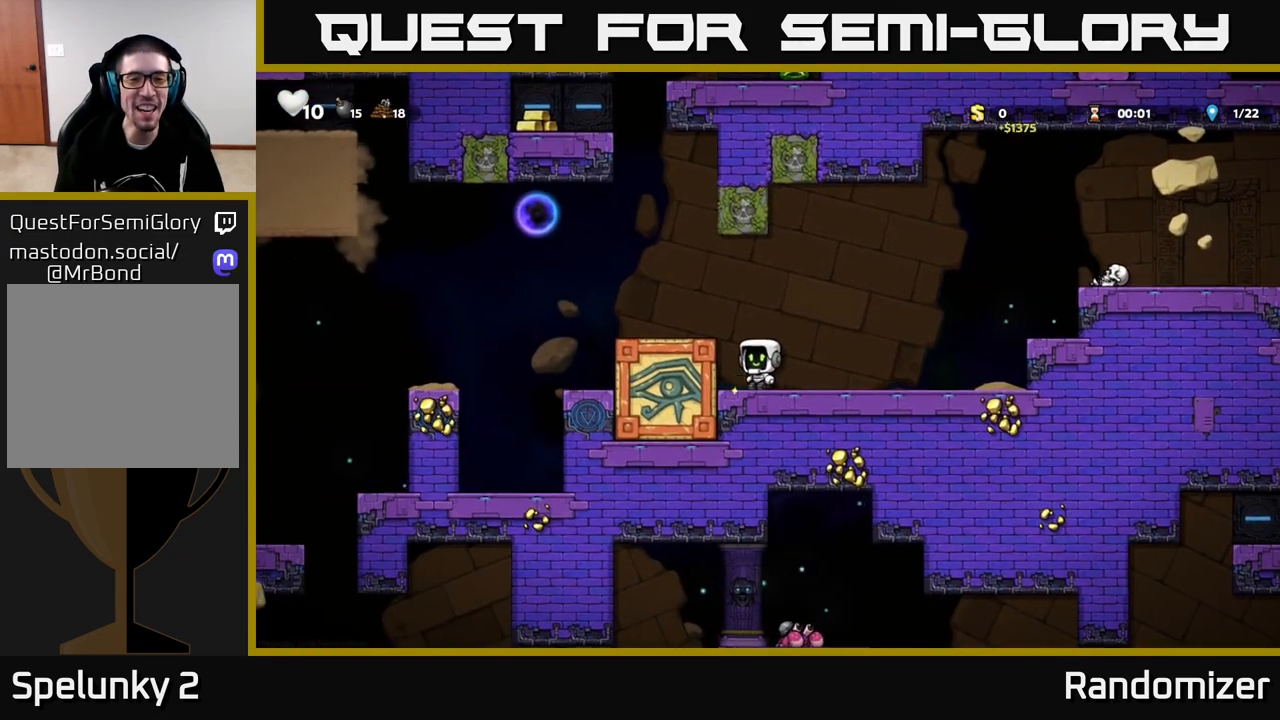
{"buttons": ["X"], "left_stick": "left", "right_stick": "center", "events": [[17, "A", "down"], [183, "A", "up"], [333, "left_stick", "center"], [483, "left_stick", "left"], [500, "X", "down"]]}
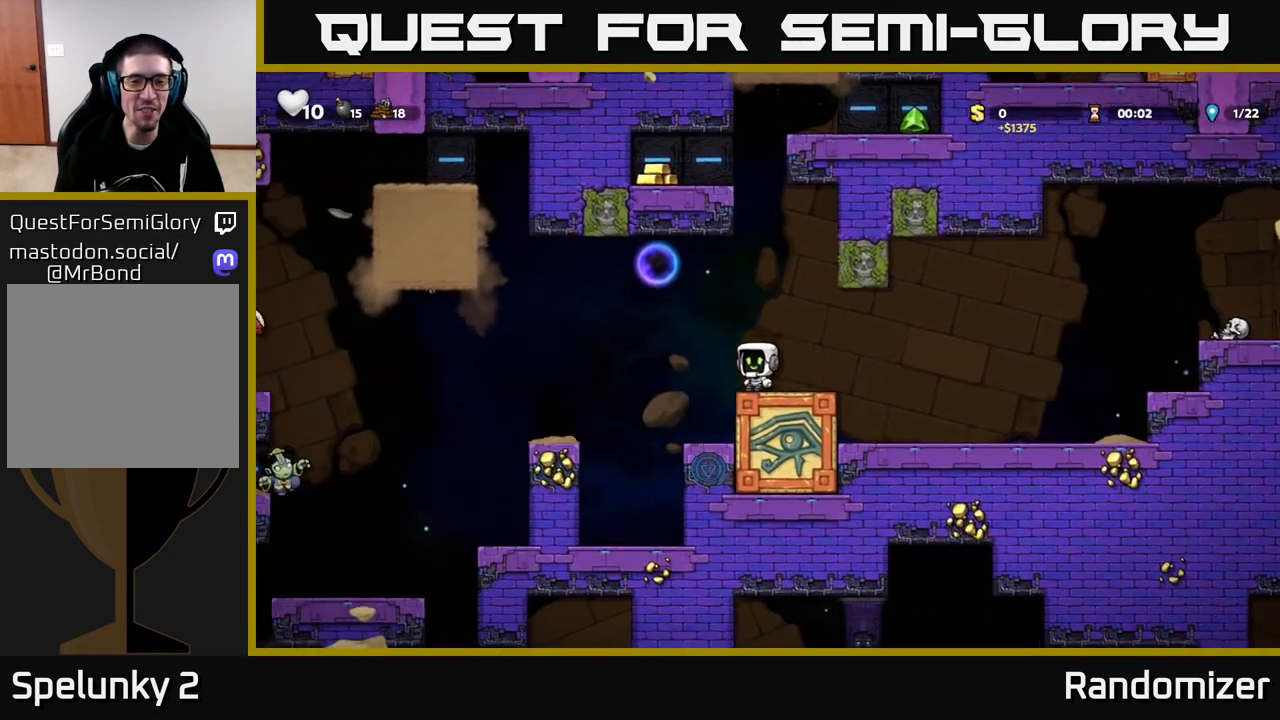
{"buttons": [], "left_stick": "center", "right_stick": "center", "events": [[50, "A", "down"], [133, "X", "up"], [233, "left_stick", "center"], [267, "A", "up"]]}
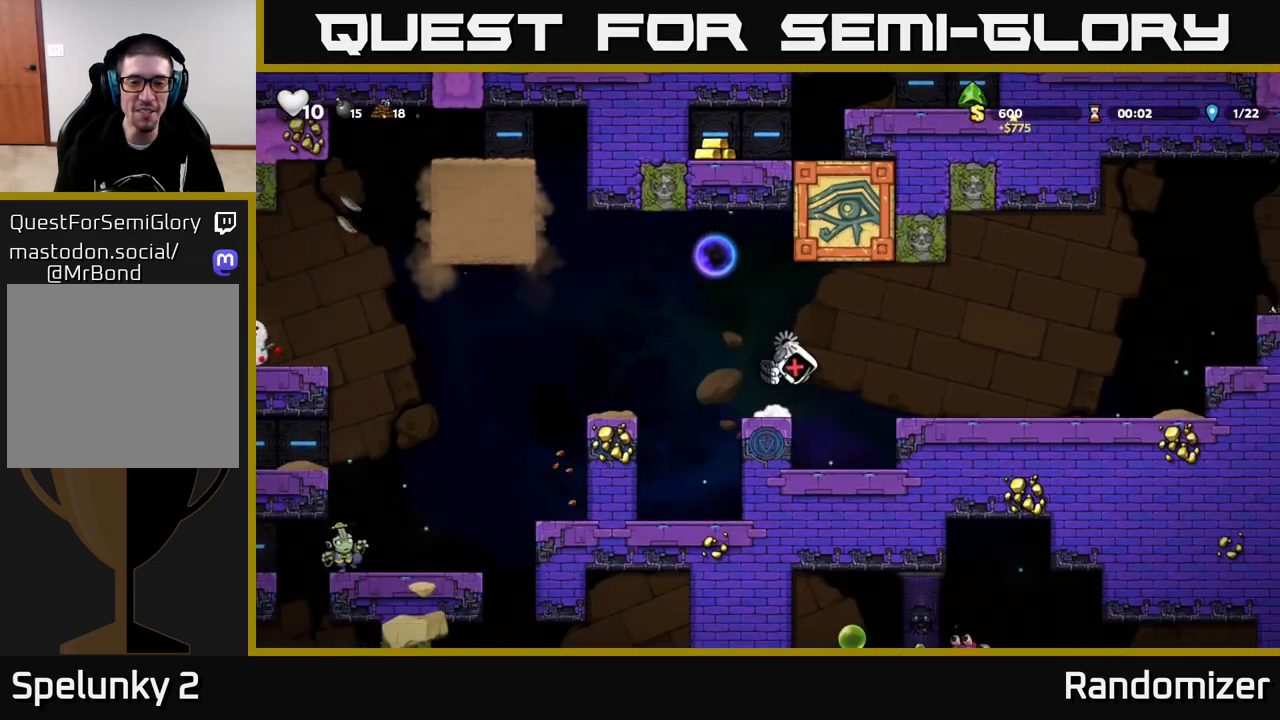
{"buttons": [], "left_stick": "left", "right_stick": "center", "events": [[283, "left_stick", "left"]]}
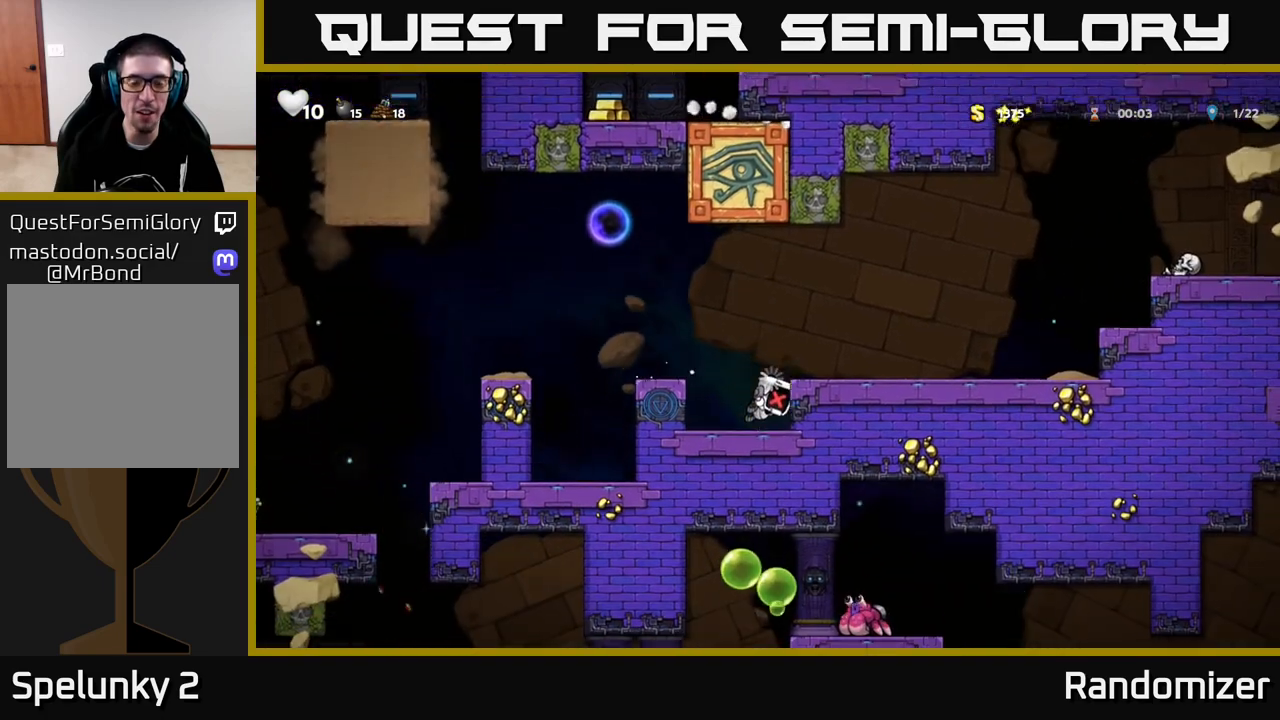
{"buttons": [], "left_stick": "center", "right_stick": "center", "events": [[17, "A", "down"], [50, "left_stick", "right"], [183, "A", "up"], [250, "A", "down"], [433, "A", "up"], [450, "left_stick", "center"]]}
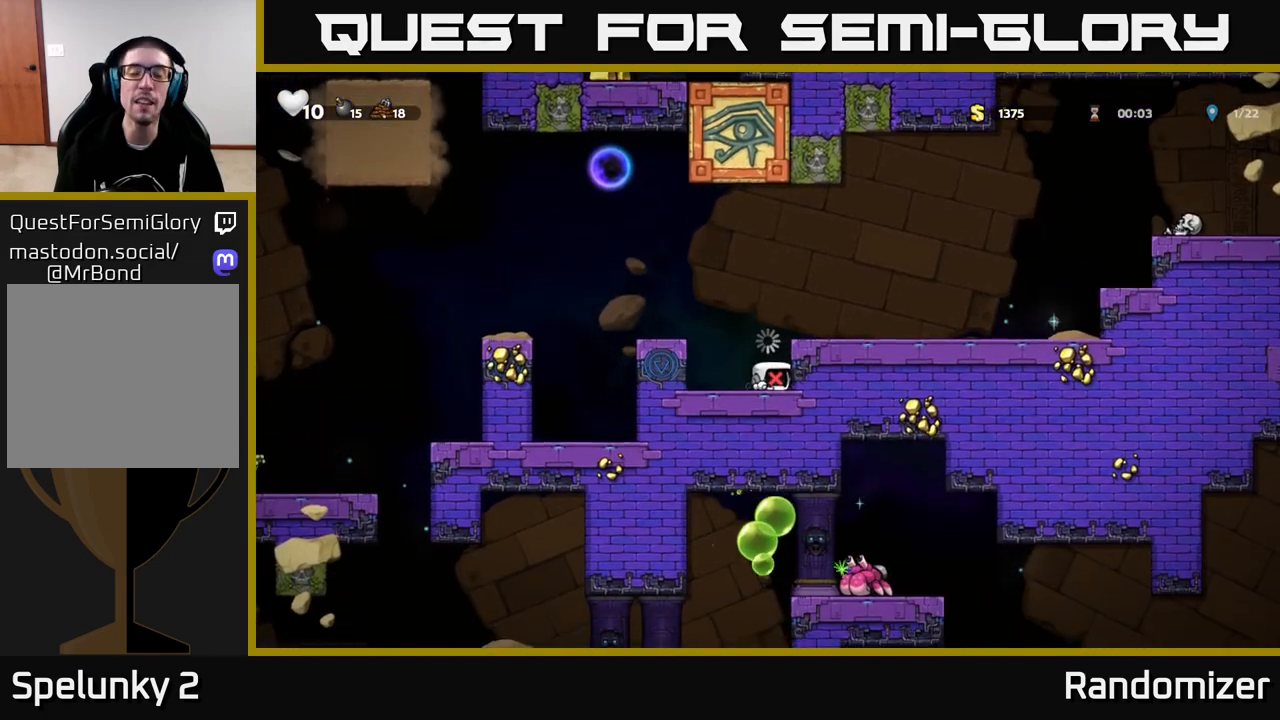
{"buttons": [], "left_stick": "center", "right_stick": "center", "events": []}